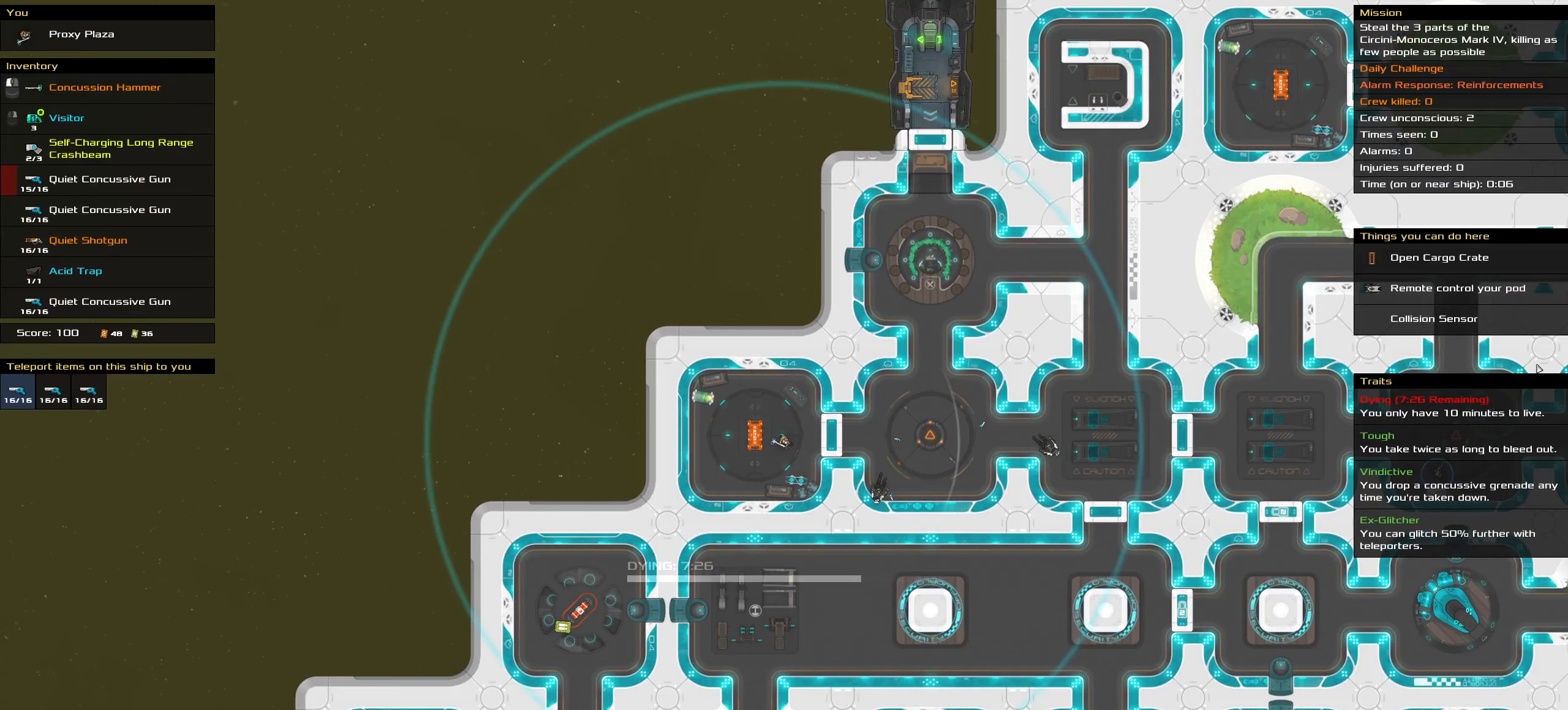
Gameplay with keyboard and mouse; each line is a JSON object with the keys and mouse buttons held at the frame after it. "events" lists presses ("down") and releases ("up") of ".", "/", "0", "1", "2", "3", "4", "5", "6", "7", "8", "9", "a", "alt_l", "alt_r", "b", "backslash", "backspace", "c", "caps_lock", "comma", "ctrl_l", "ctrl_r", "d", "down", "e", "equals", "f", "g", "h", "i", "j", "k", "l", "lbracket", "left", "m", "minus", "n", "o", "p", "q", "r", "rbracket", "return", "right", "s", "semicolon", "shift_l", "shift_r", "space", "super", "t", "tab", "tilde", "u", "up", "v", "w", "x", "y", "z", "mouse_left", "mouse_wheel" and "mouse_right" between this image and that frame as [ms after this image, input, new state], when the widget could be followed in between. "mouse_left", "mouse_wheel", "mouse_right" = the "left", "wheel", "right" buttons of the "mouse" list. No other keys are recorded. "wheel" means that the mouse wheel is clicked or scrolled. Not read: mouse_move quote.
{"keys": ["ctrl_l"], "mouse": [], "events": [[17, "ctrl_l", "down"]]}
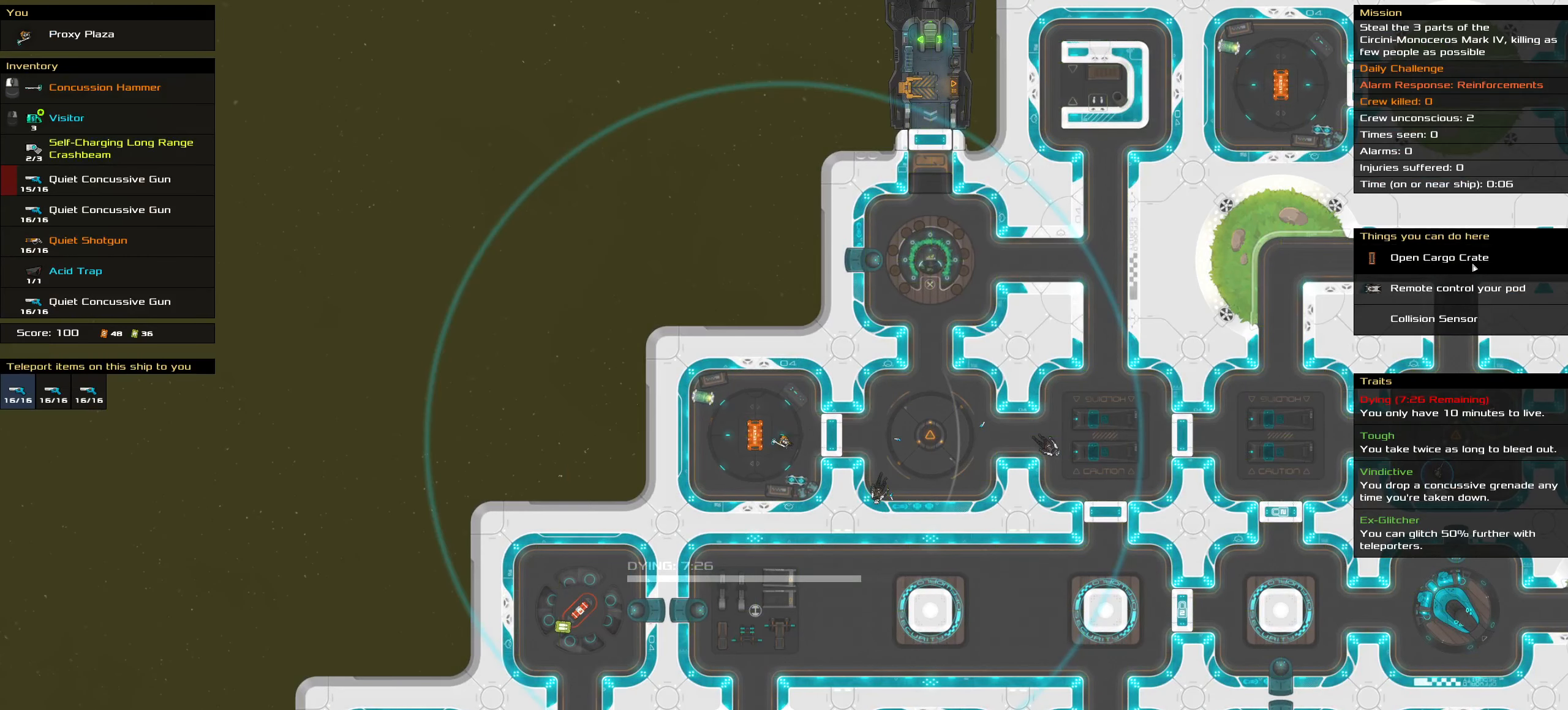
{"keys": ["ctrl_l"], "mouse": [], "events": [[234, "mouse_left", "down"], [317, "mouse_left", "up"]]}
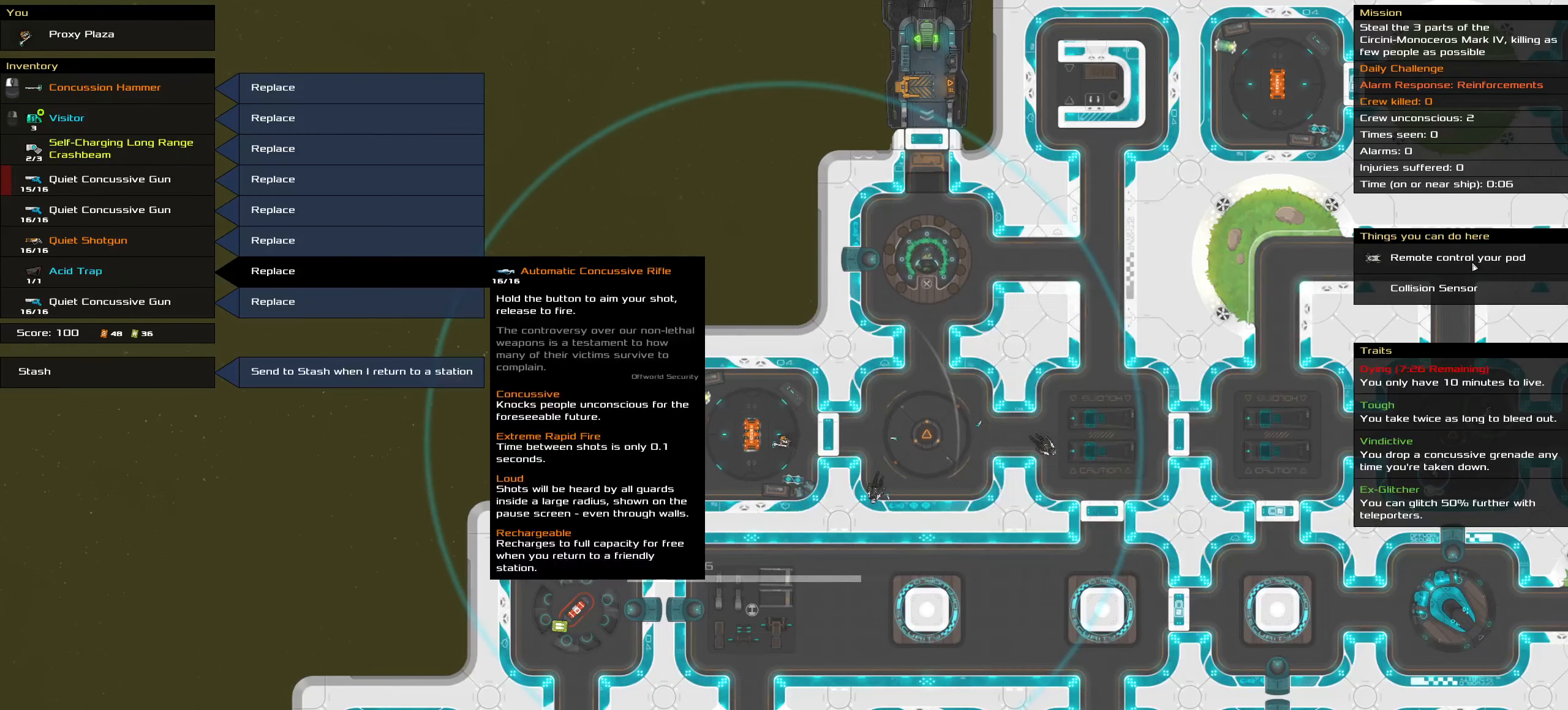
{"keys": [], "mouse": [], "events": [[284, "ctrl_l", "up"]]}
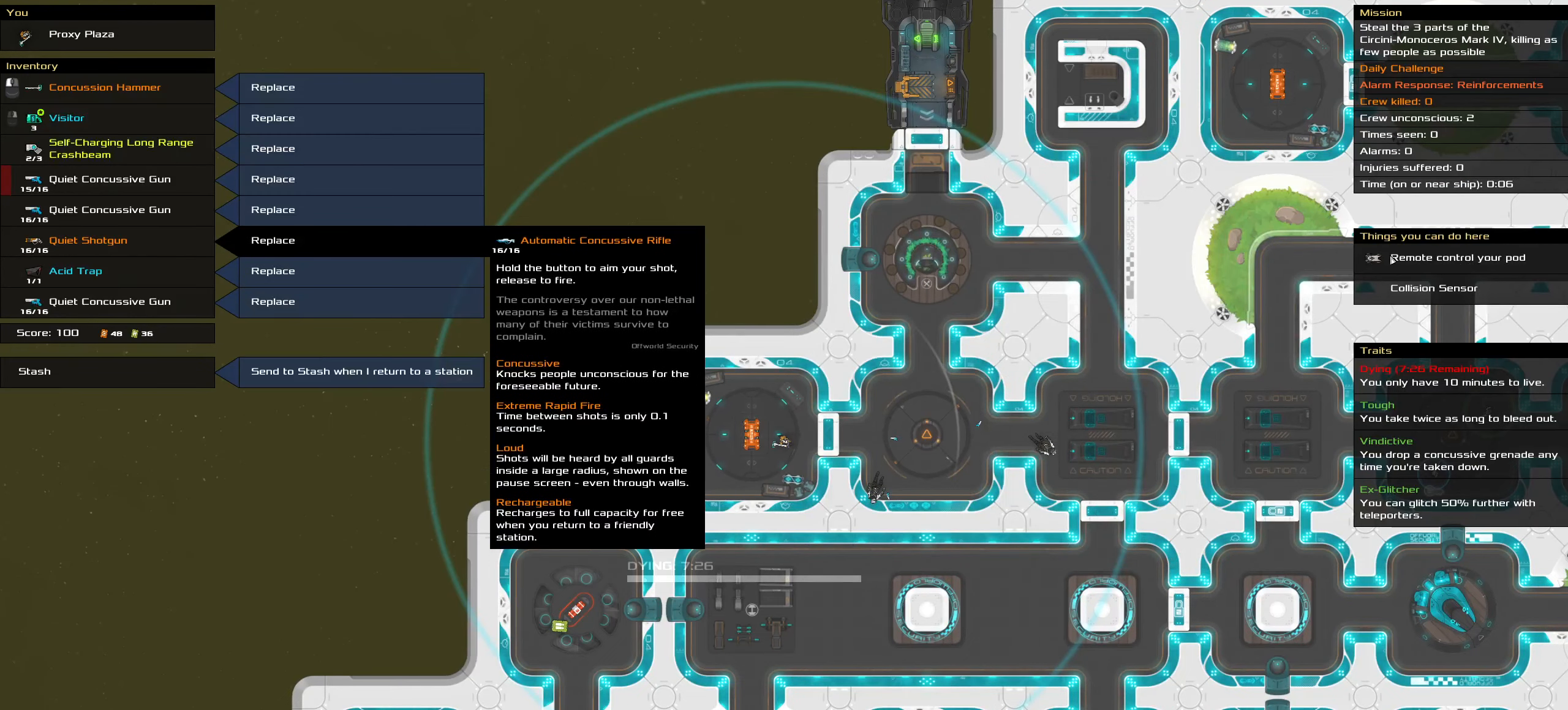
{"keys": [], "mouse": [], "events": []}
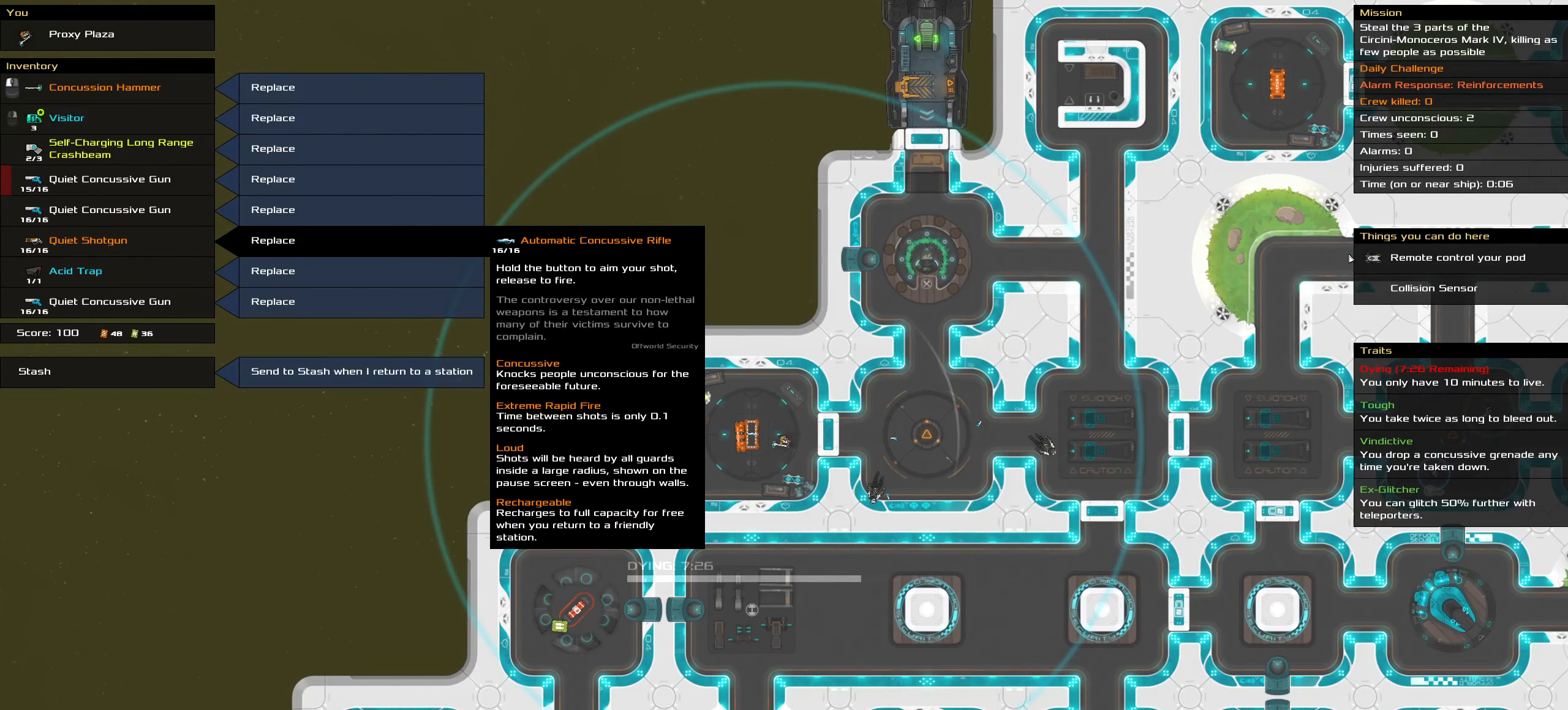
{"keys": [], "mouse": [], "events": []}
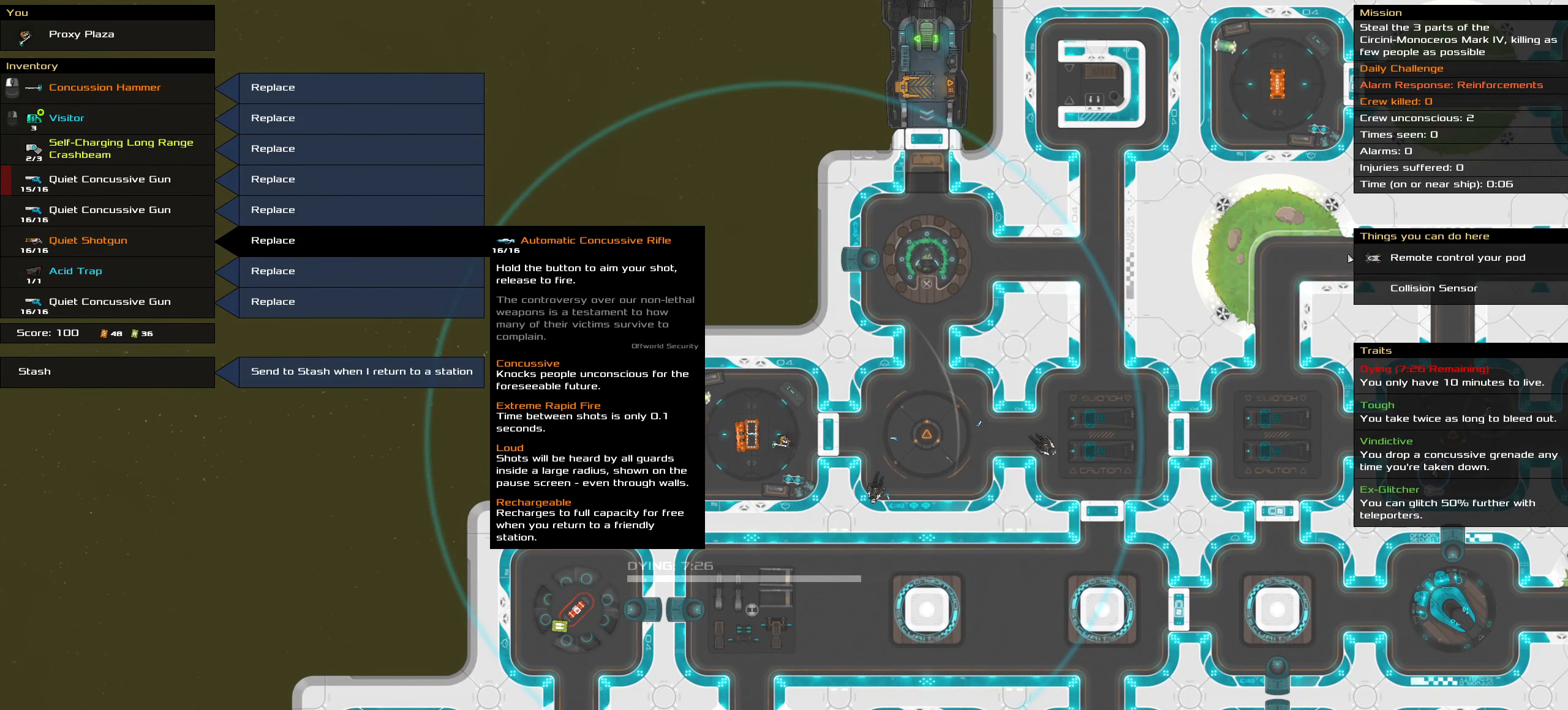
{"keys": [], "mouse": [], "events": []}
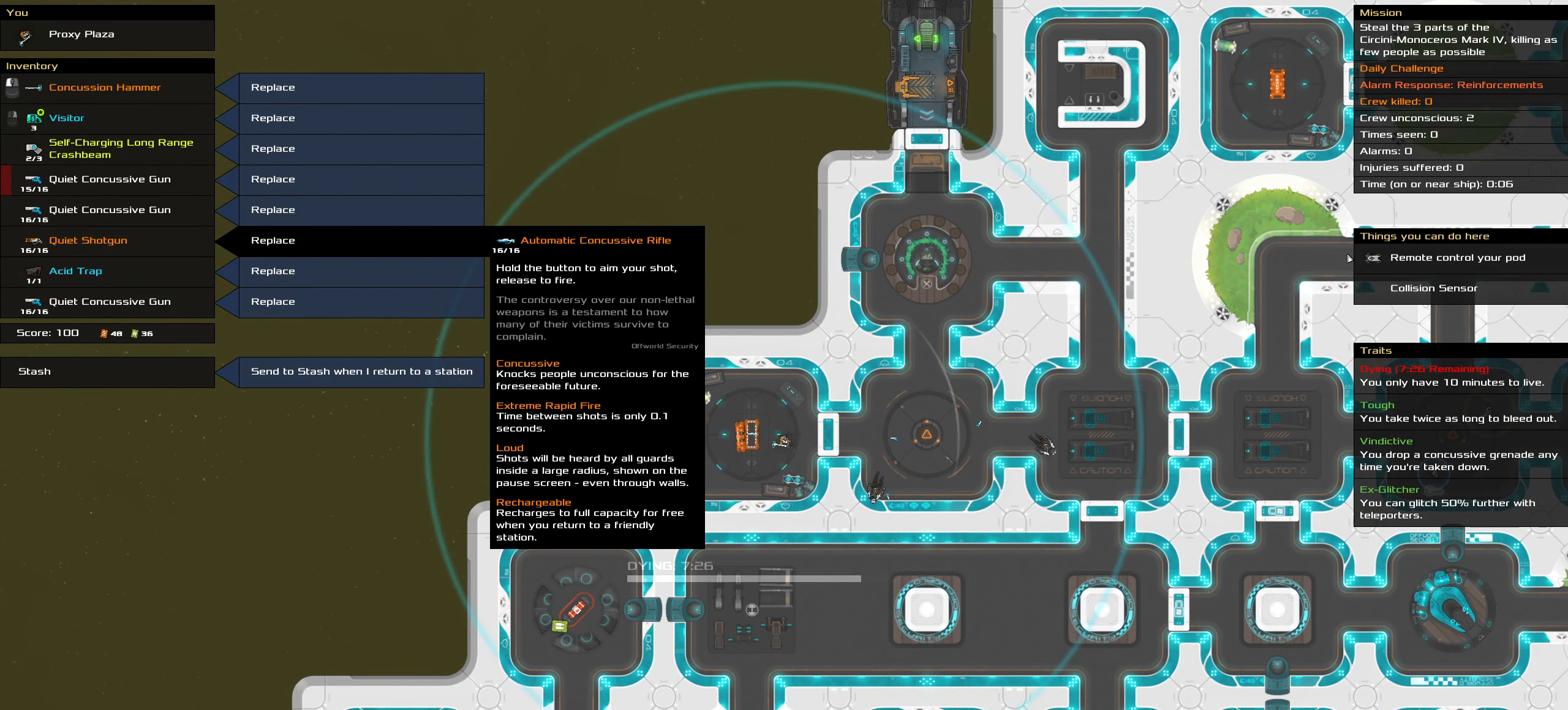
{"keys": [], "mouse": [], "events": []}
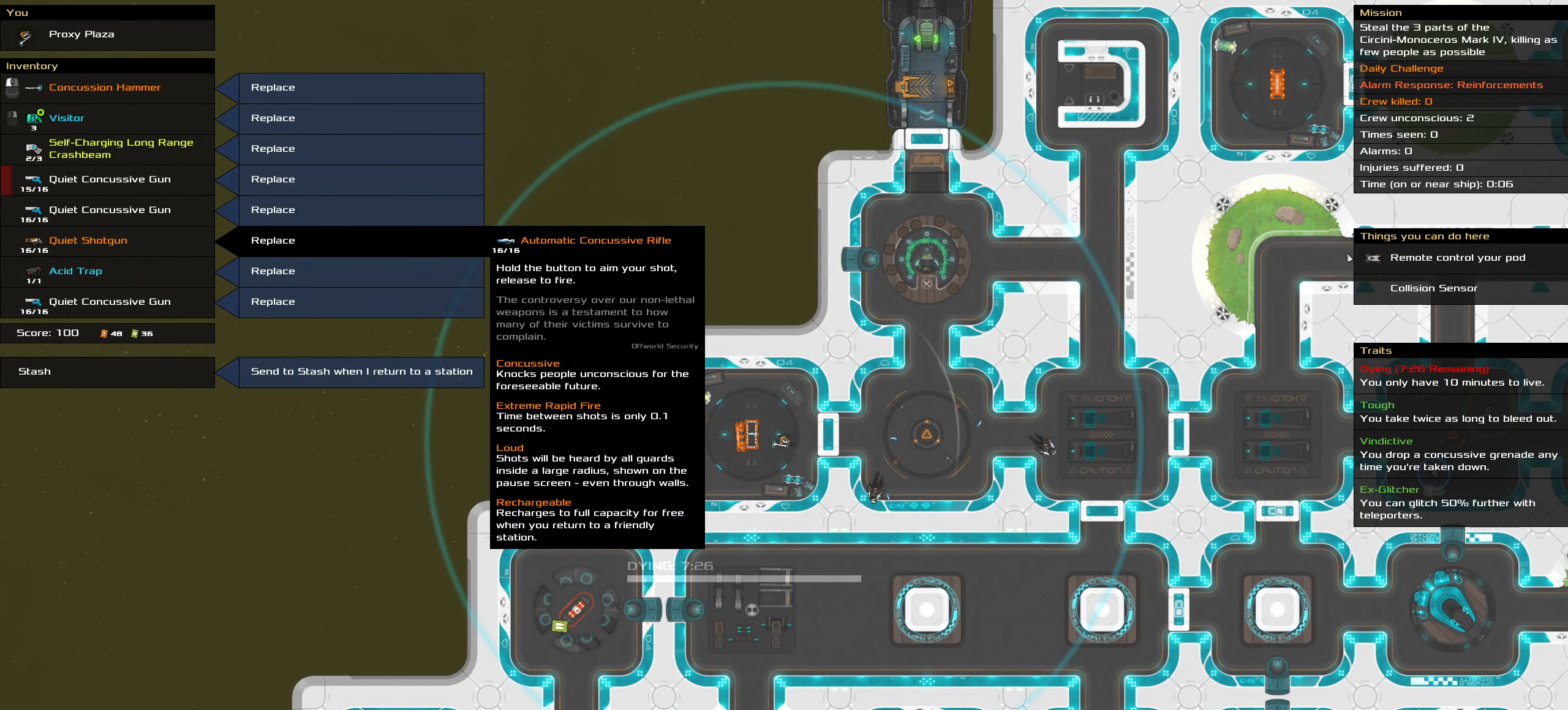
{"keys": [], "mouse": [], "events": []}
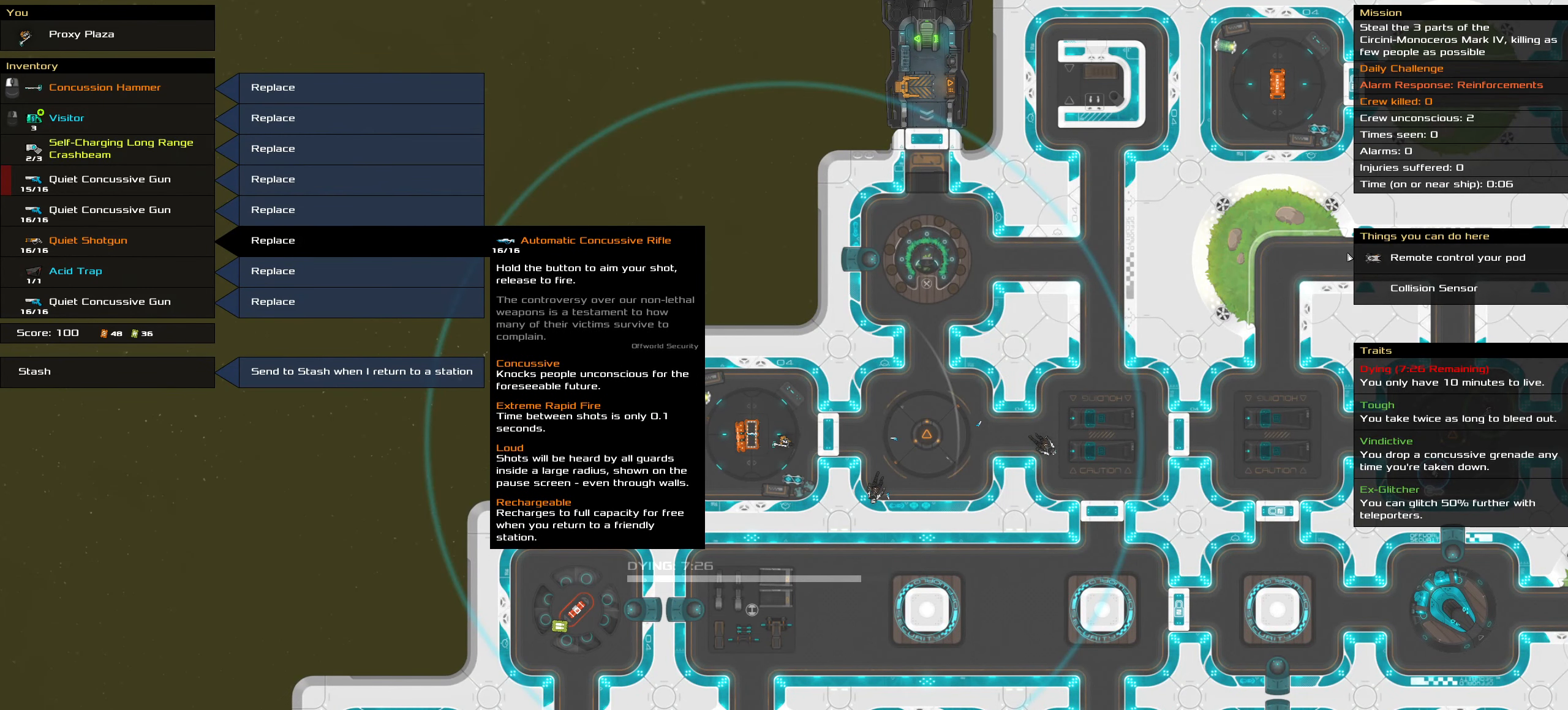
{"keys": [], "mouse": [], "events": []}
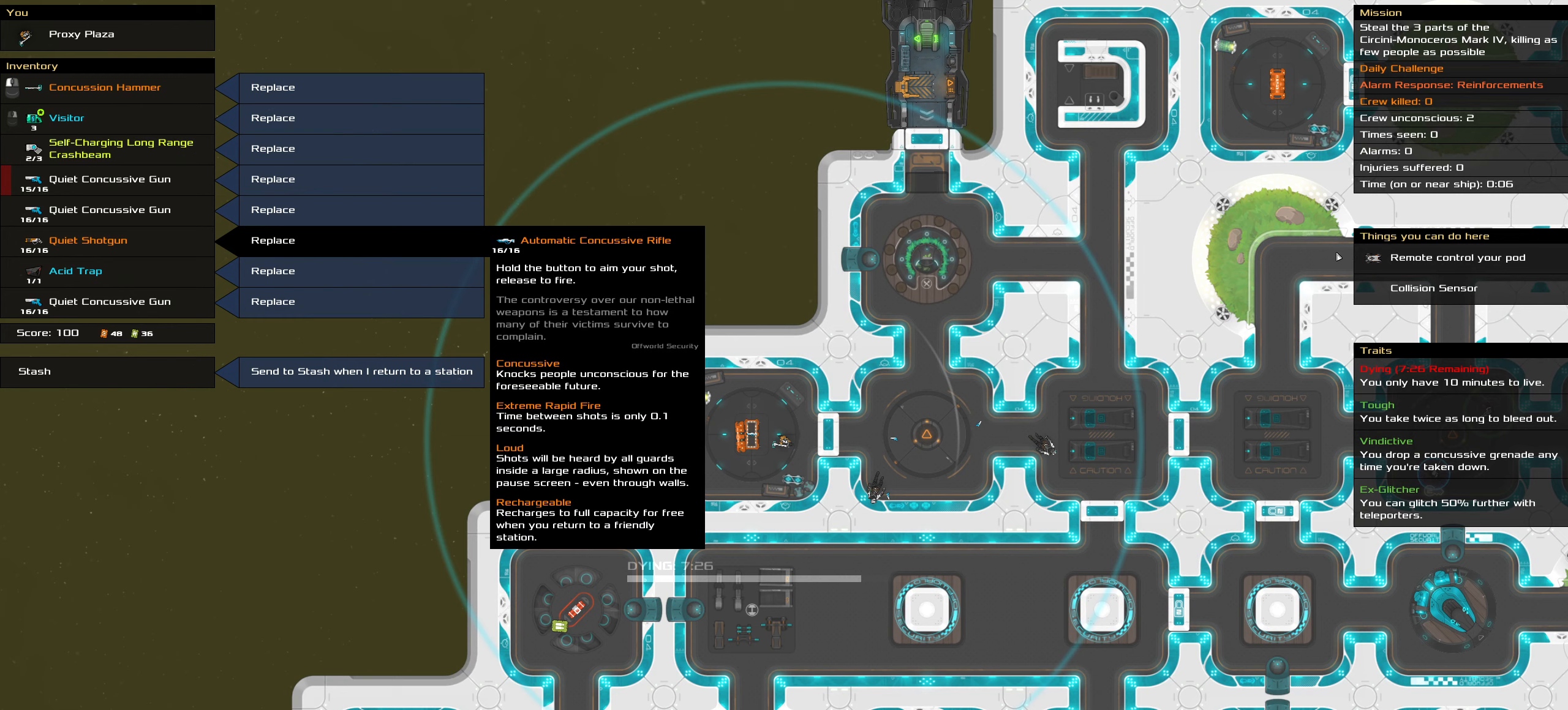
{"keys": [], "mouse": [], "events": []}
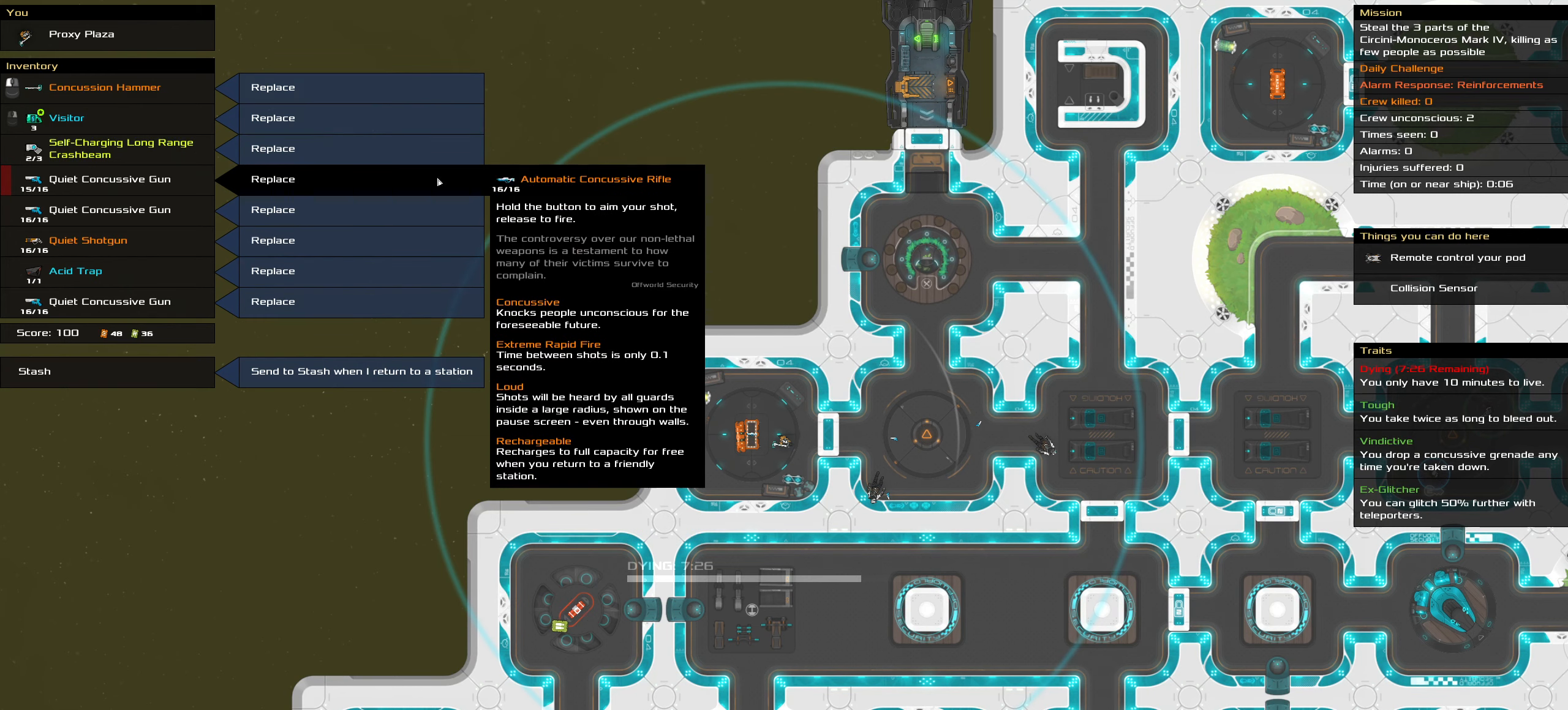
{"keys": [], "mouse": [], "events": []}
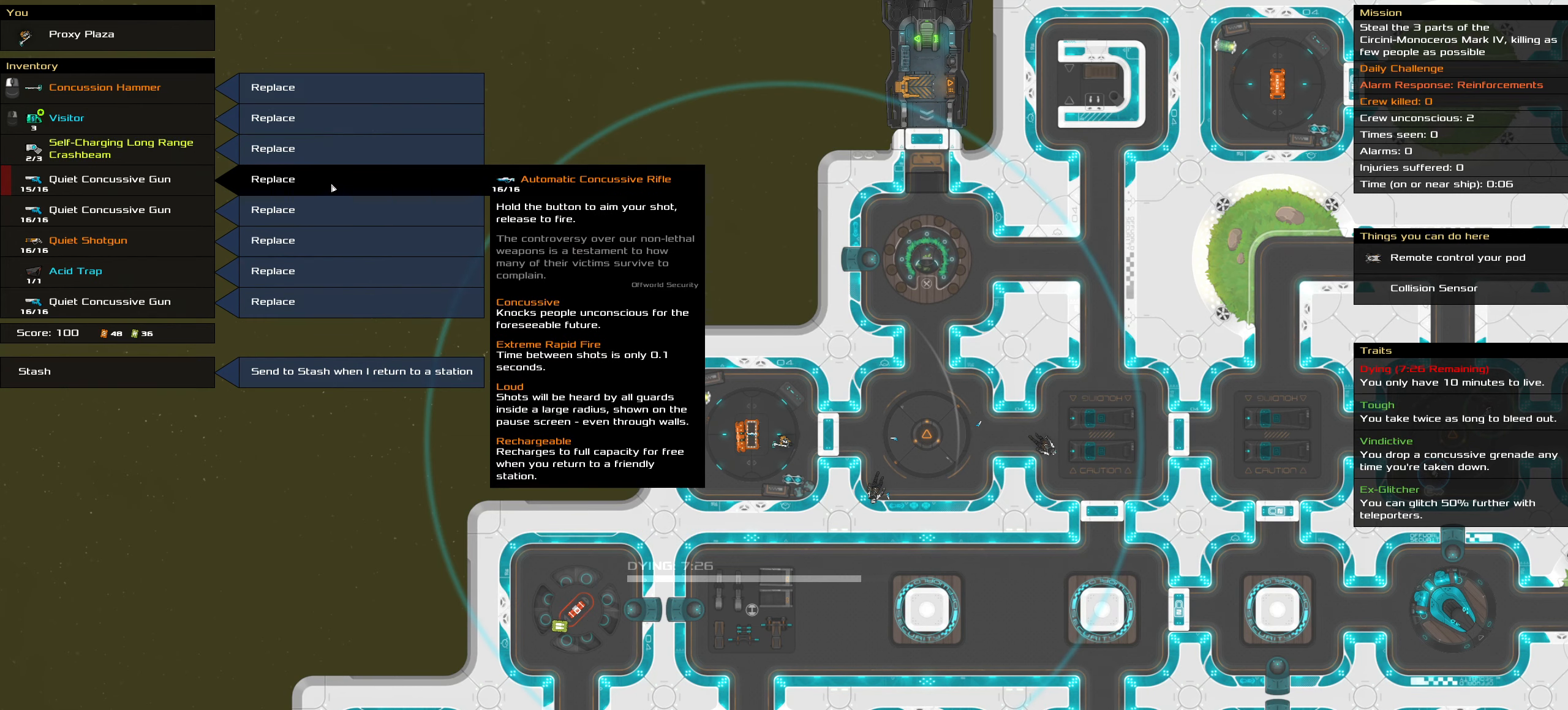
{"keys": [], "mouse": ["left"], "events": [[483, "mouse_left", "down"]]}
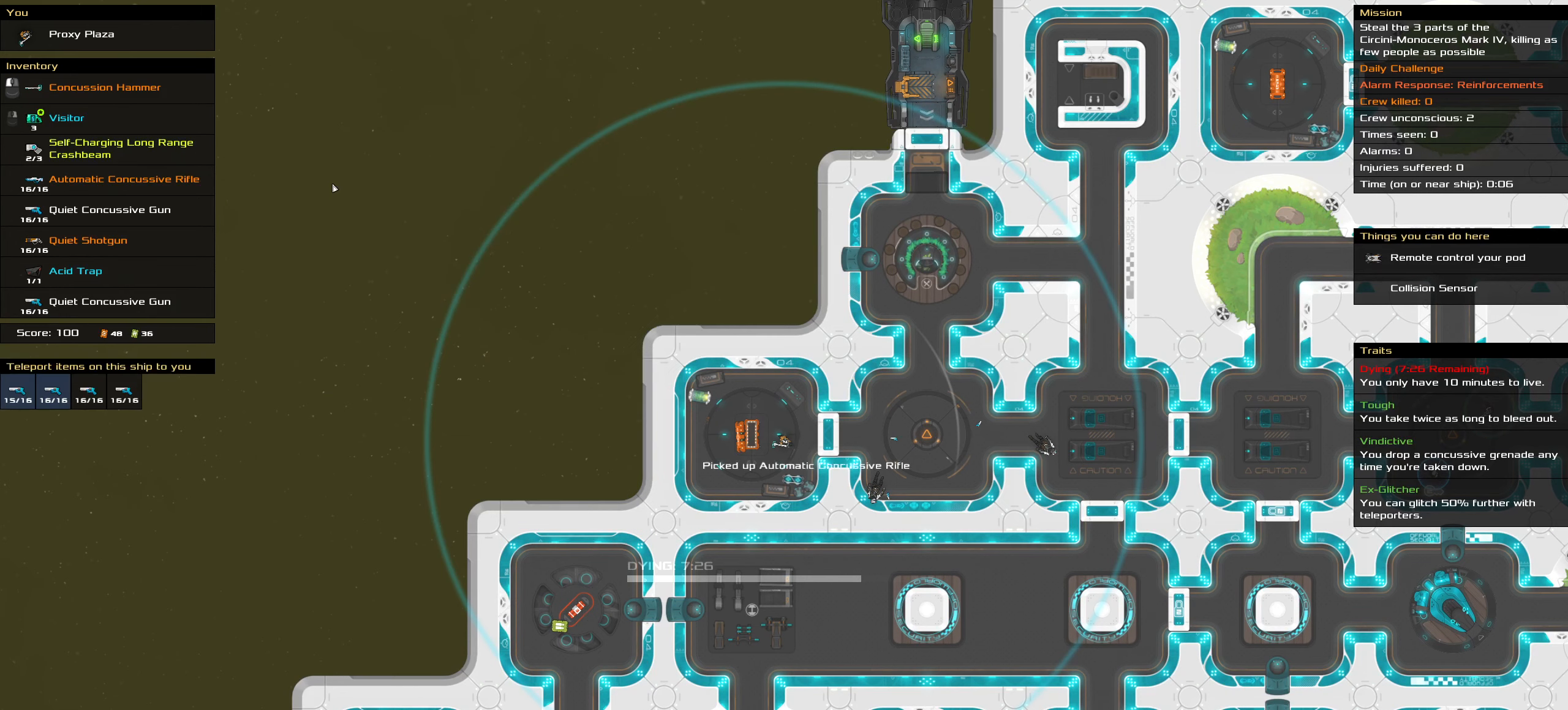
{"keys": [], "mouse": [], "events": [[33, "mouse_left", "up"]]}
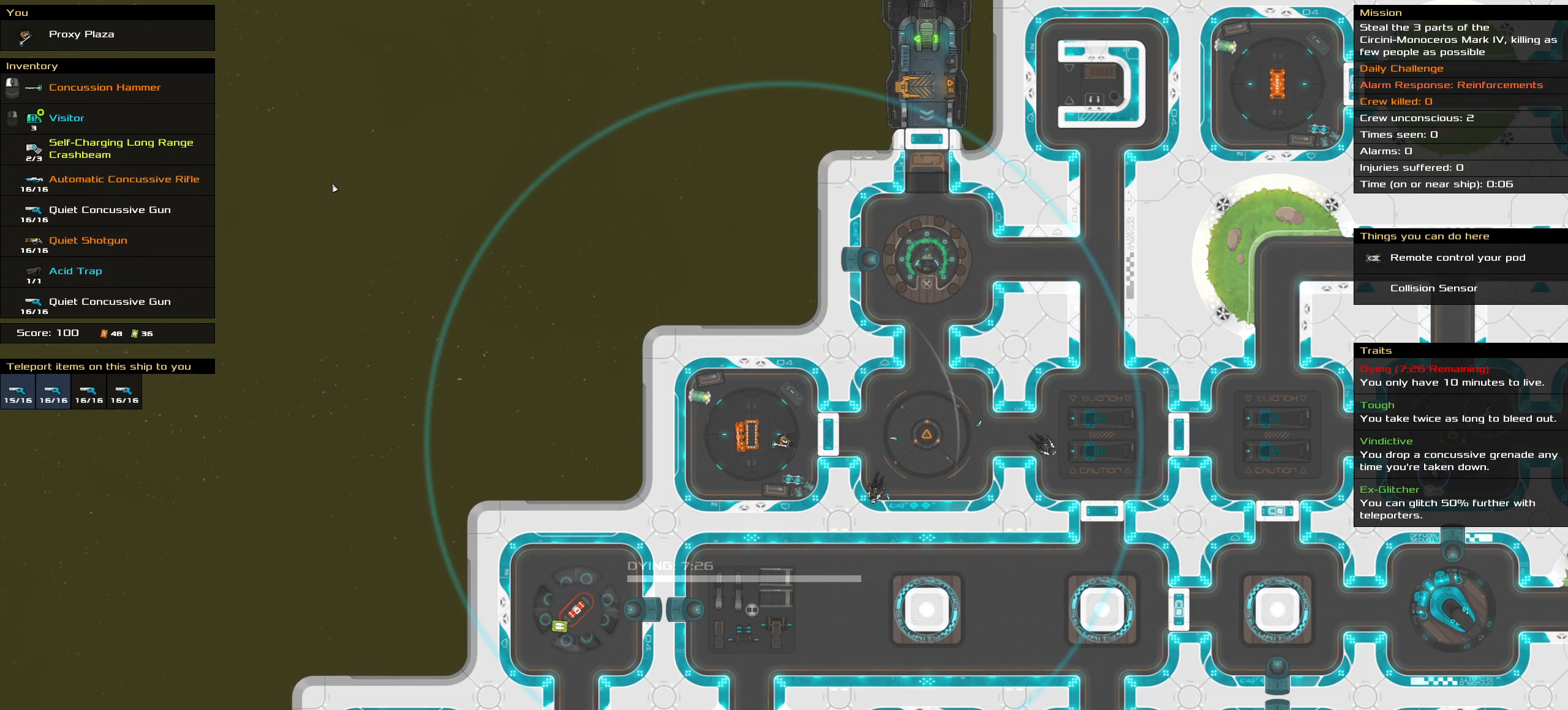
{"keys": [], "mouse": [], "events": []}
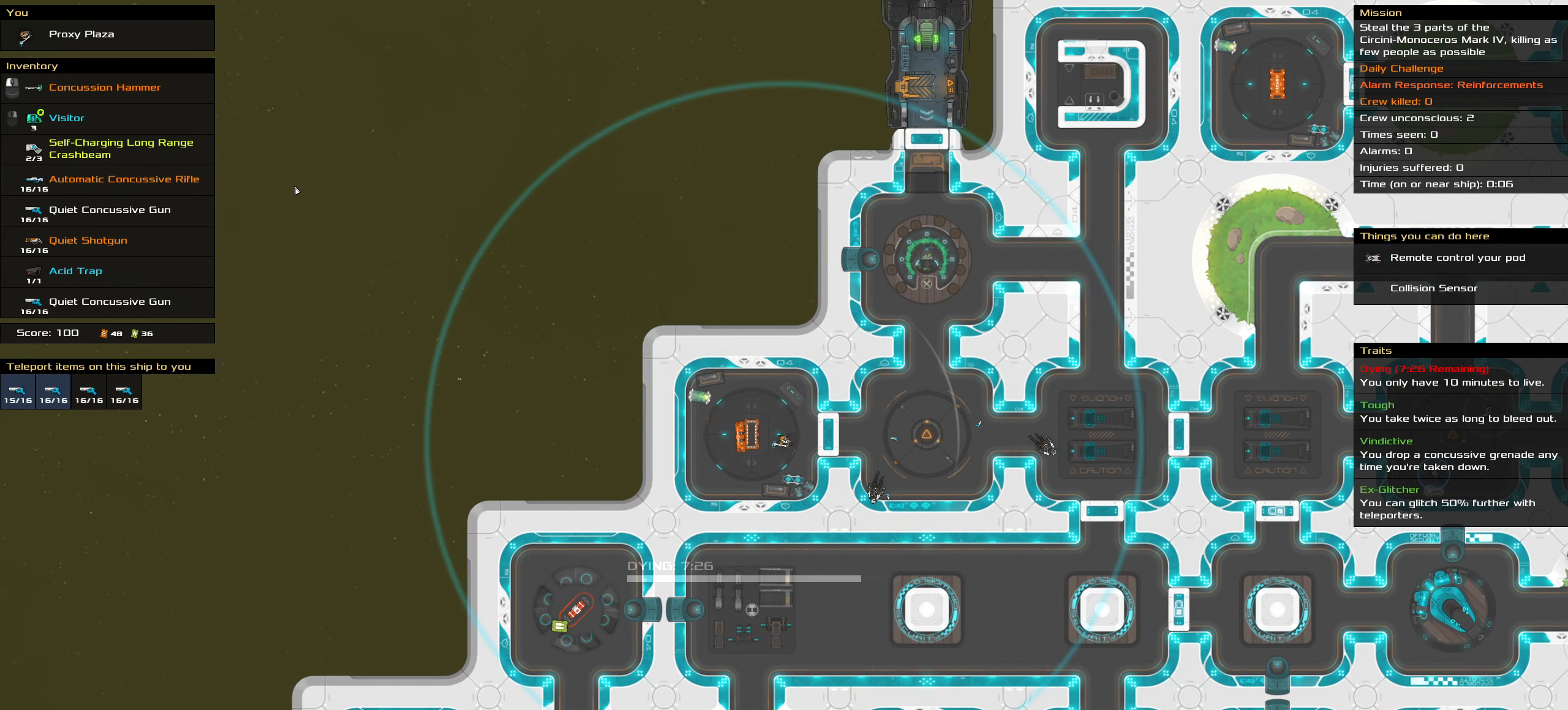
{"keys": [], "mouse": [], "events": []}
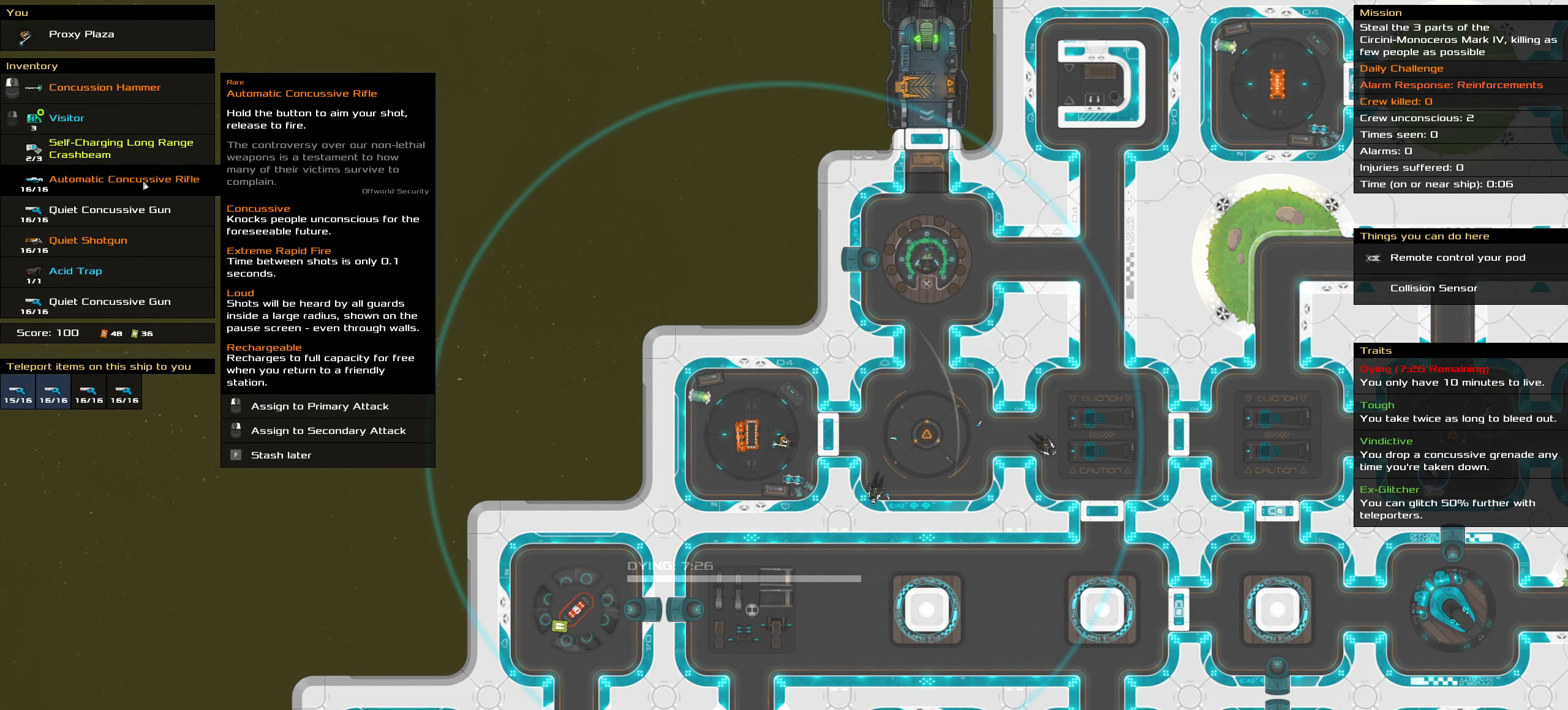
{"keys": [], "mouse": [], "events": []}
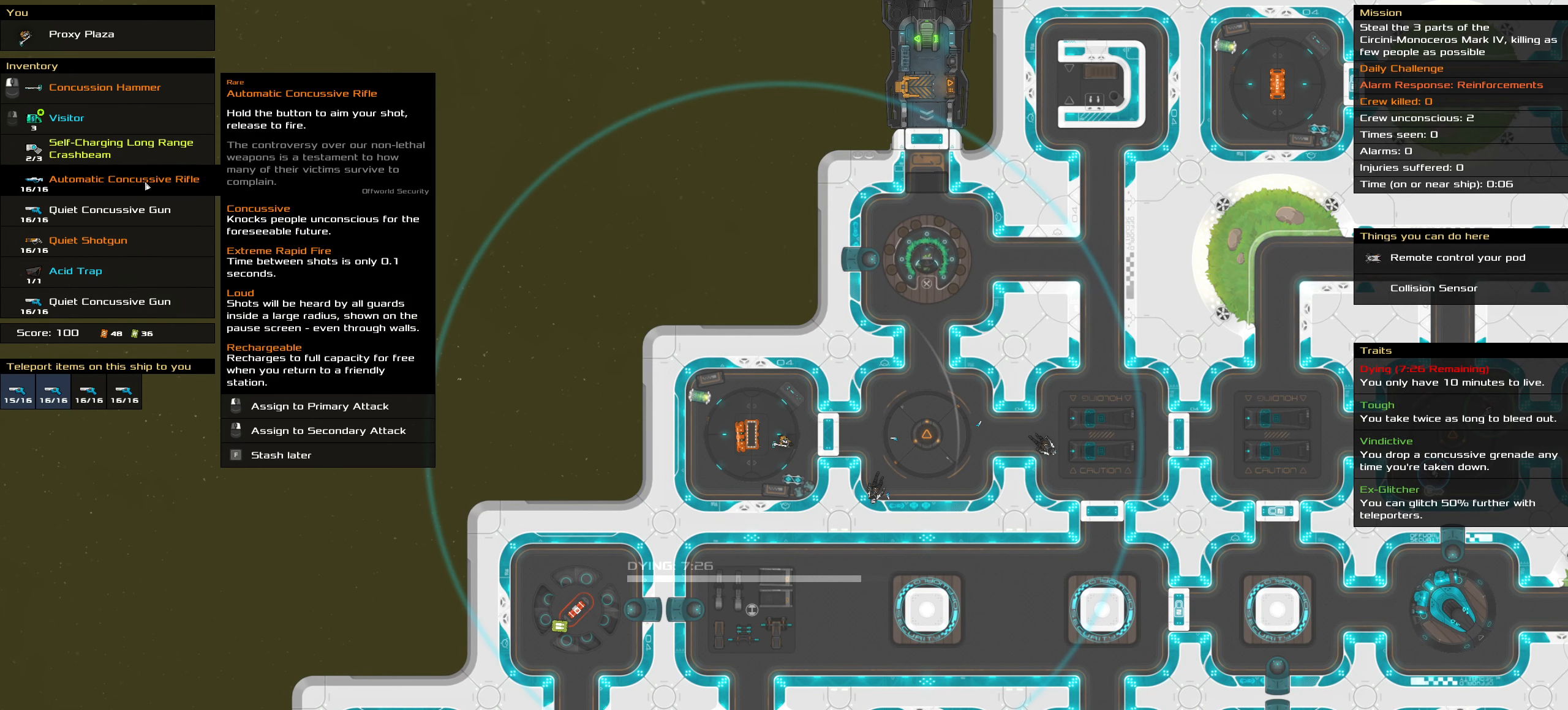
{"keys": [], "mouse": [], "events": []}
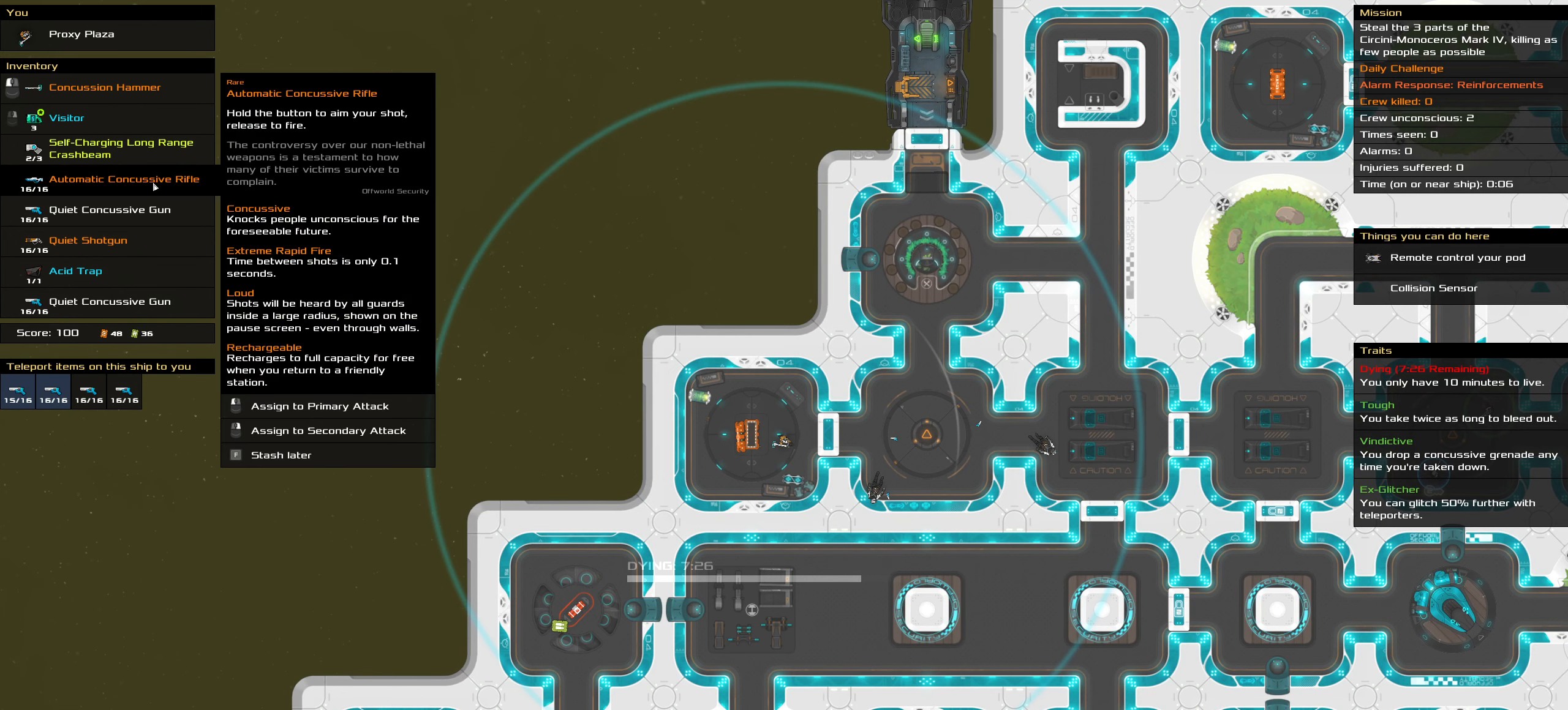
{"keys": [], "mouse": [], "events": []}
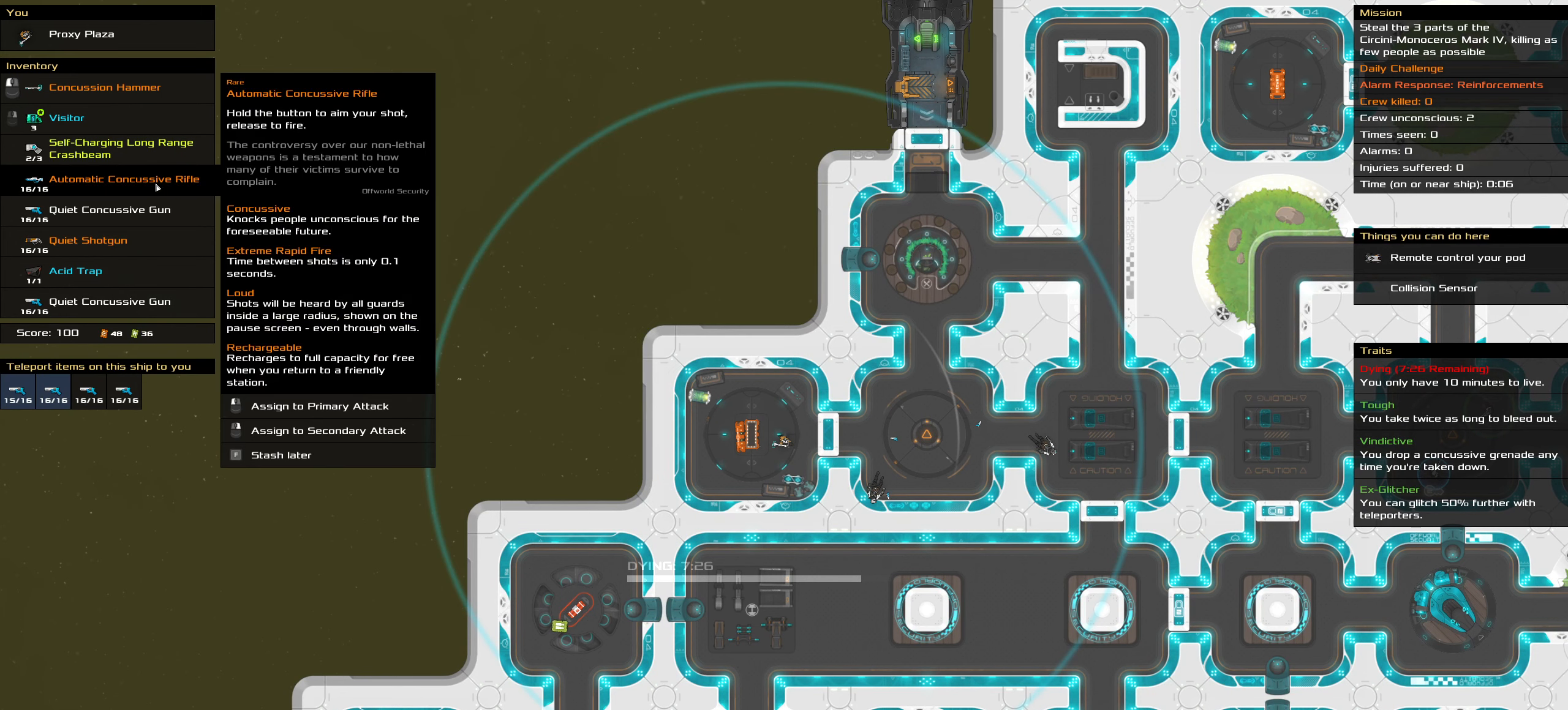
{"keys": [], "mouse": [], "events": []}
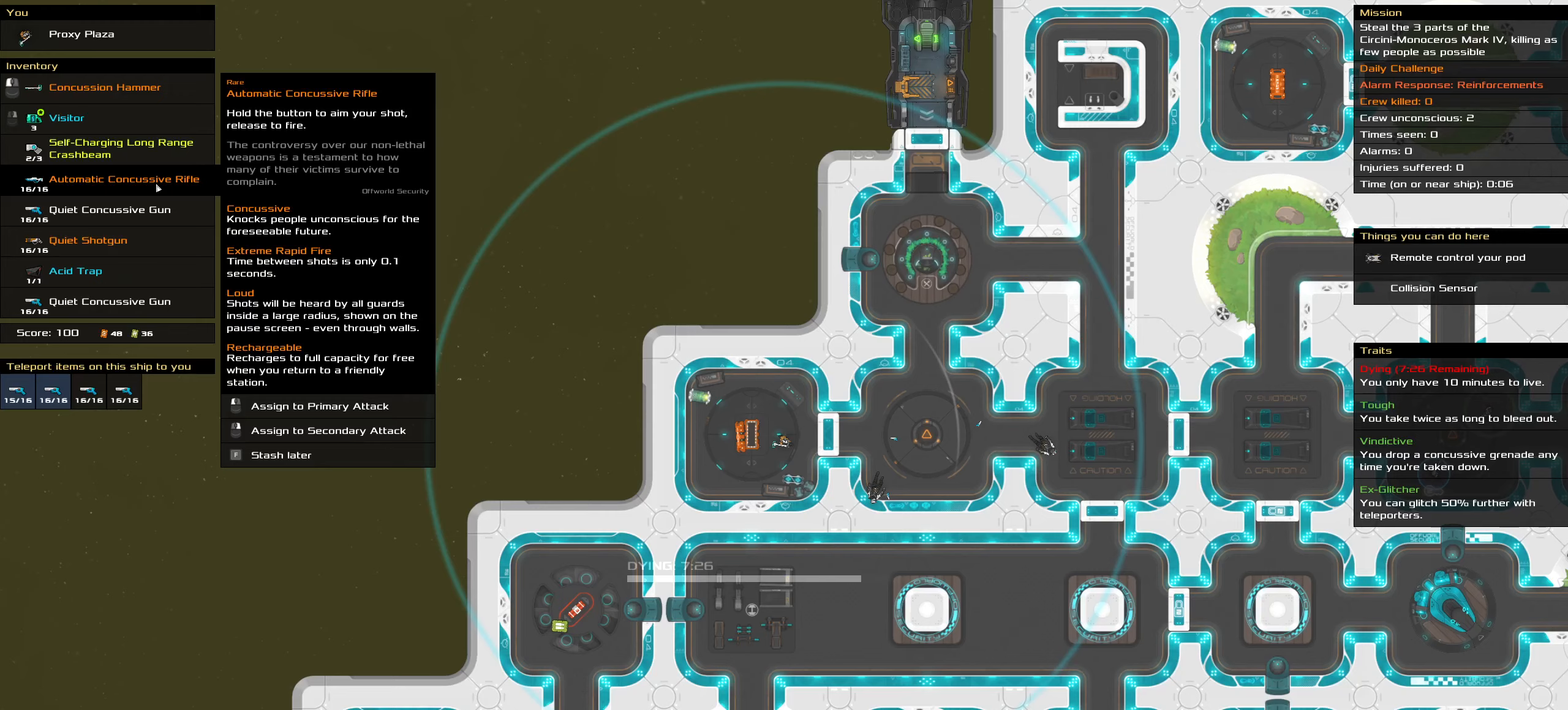
{"keys": ["t"], "mouse": [], "events": [[467, "t", "down"]]}
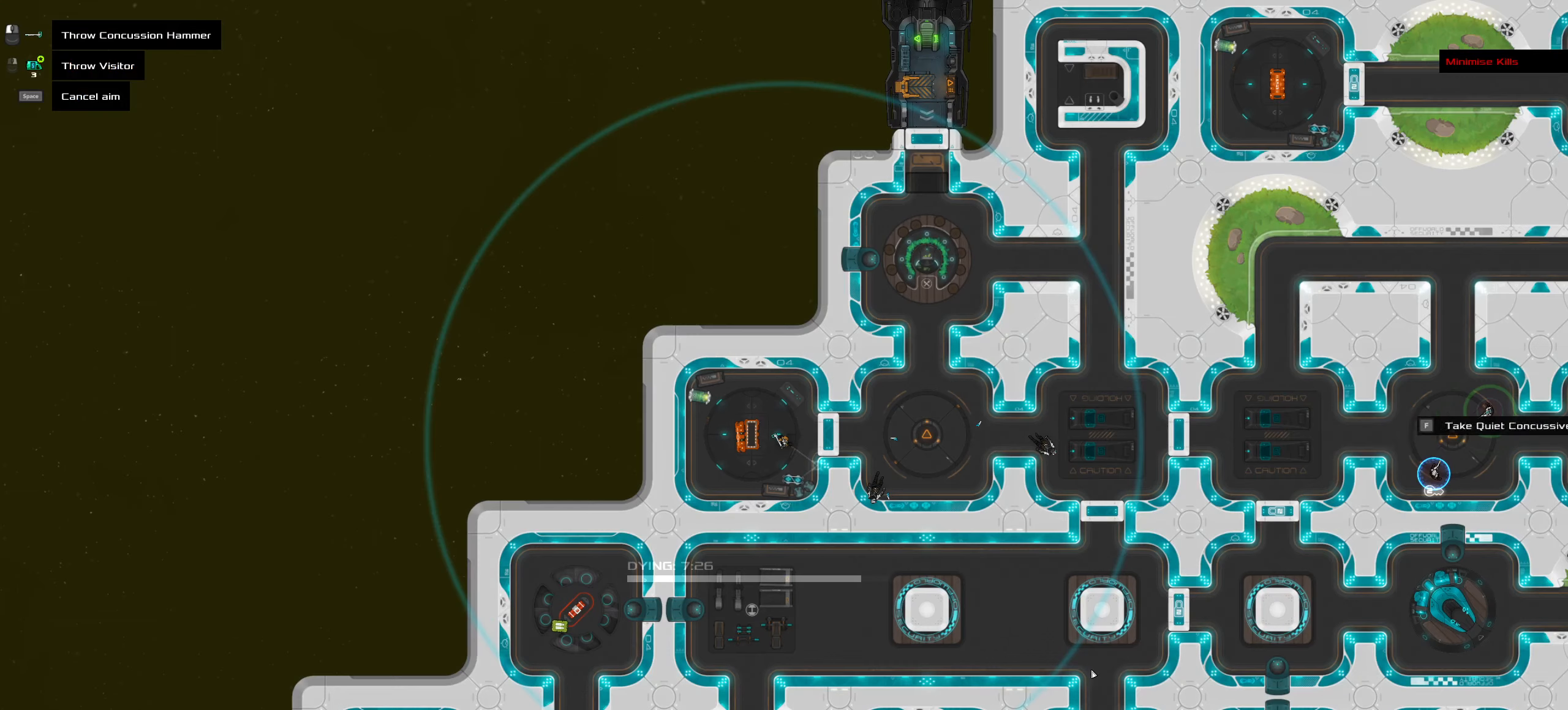
{"keys": [], "mouse": [], "events": [[50, "t", "up"]]}
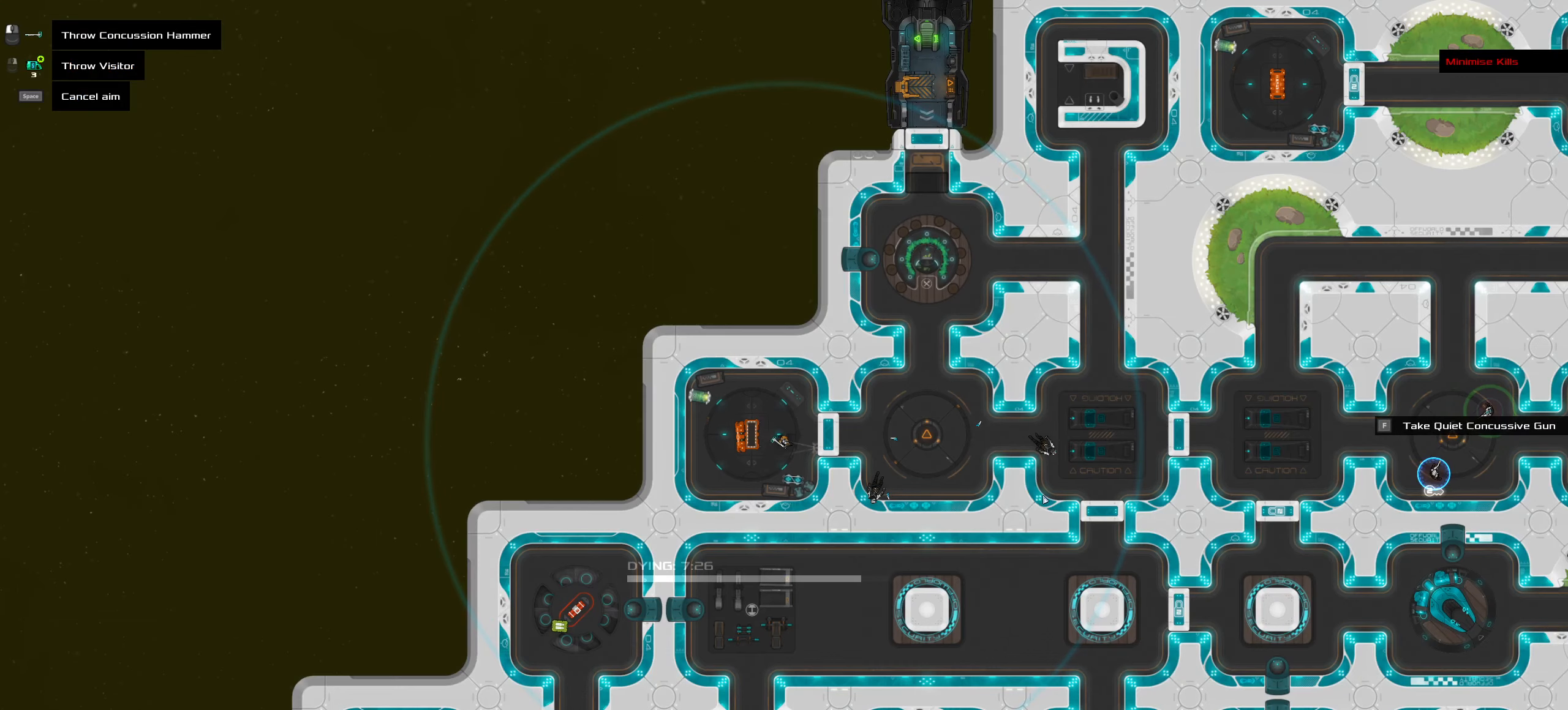
{"keys": [], "mouse": []}
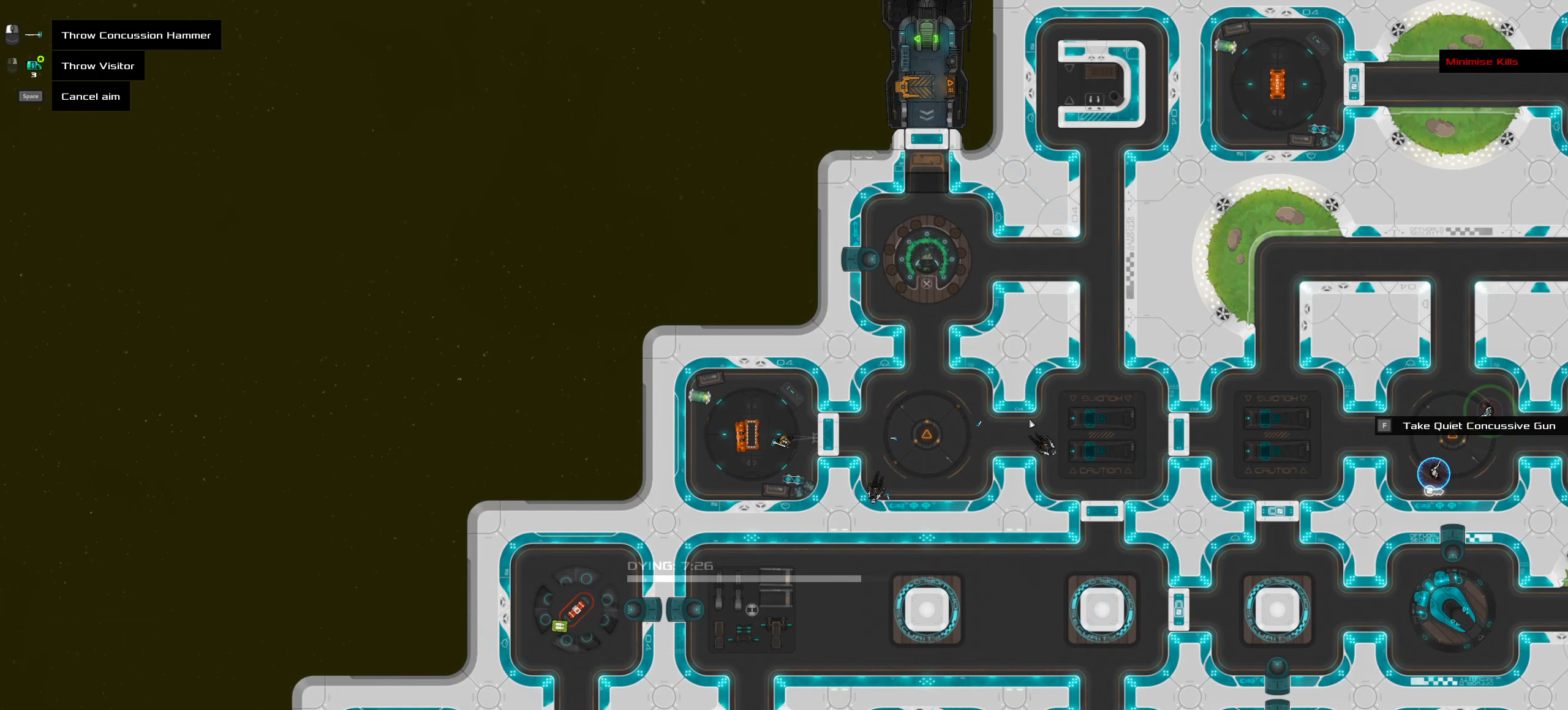
{"keys": ["ctrl_l"], "mouse": [], "events": [[183, "ctrl_l", "down"]]}